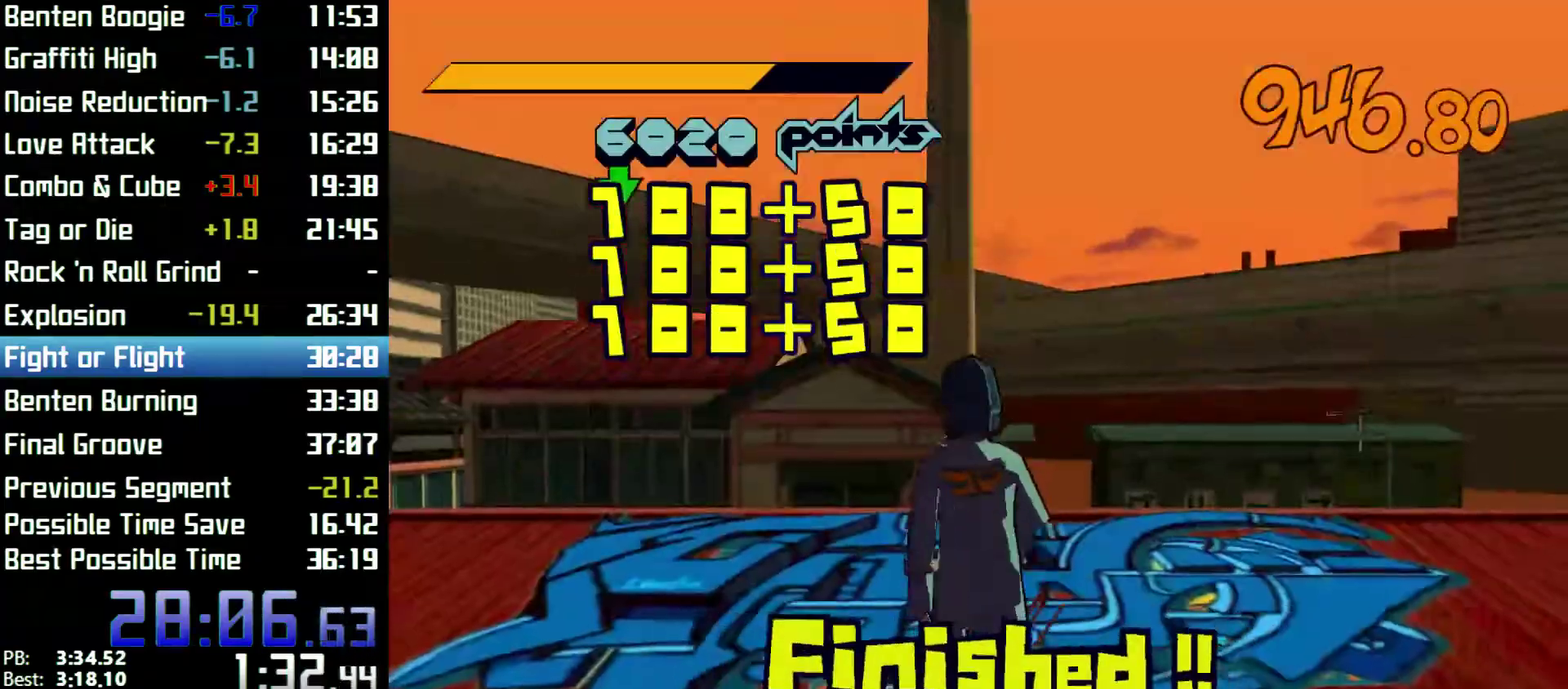
Gameplay with a controller (Xbox layout); each line is a JSON object with the inputs held at the frame after it. Not read: L3 R3.
{"buttons": ["R2"], "left_stick": "up", "right_stick": "center"}
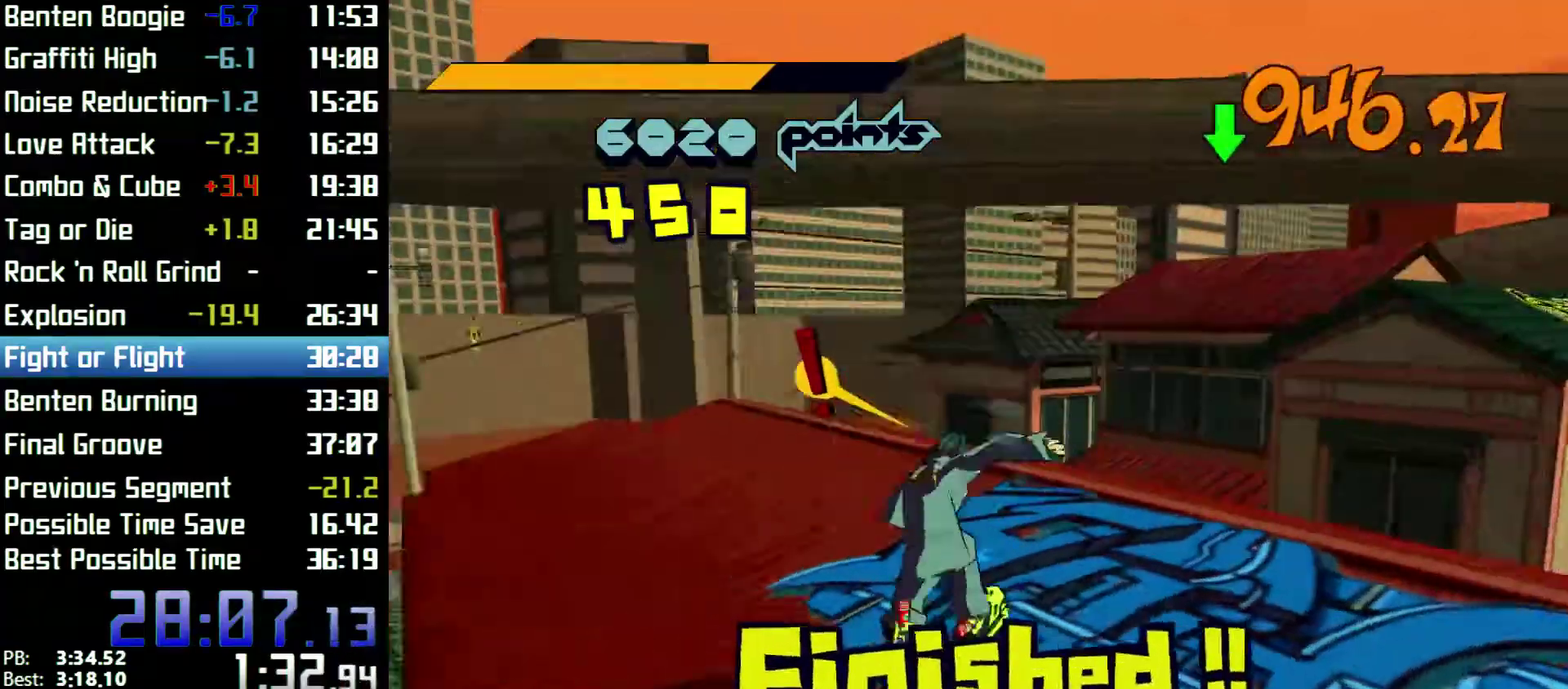
{"buttons": ["A", "R2"], "left_stick": "up", "right_stick": "center"}
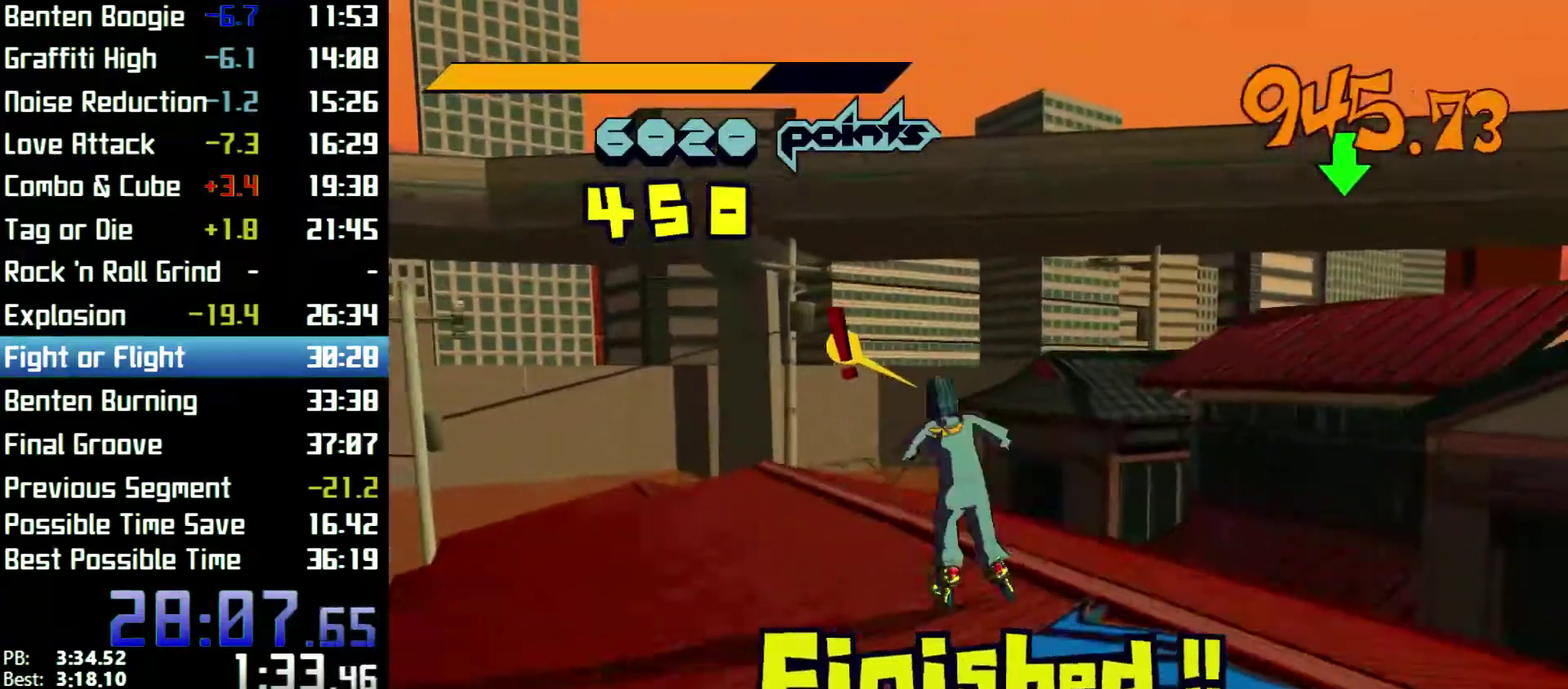
{"buttons": ["A", "R2"], "left_stick": "up", "right_stick": "center"}
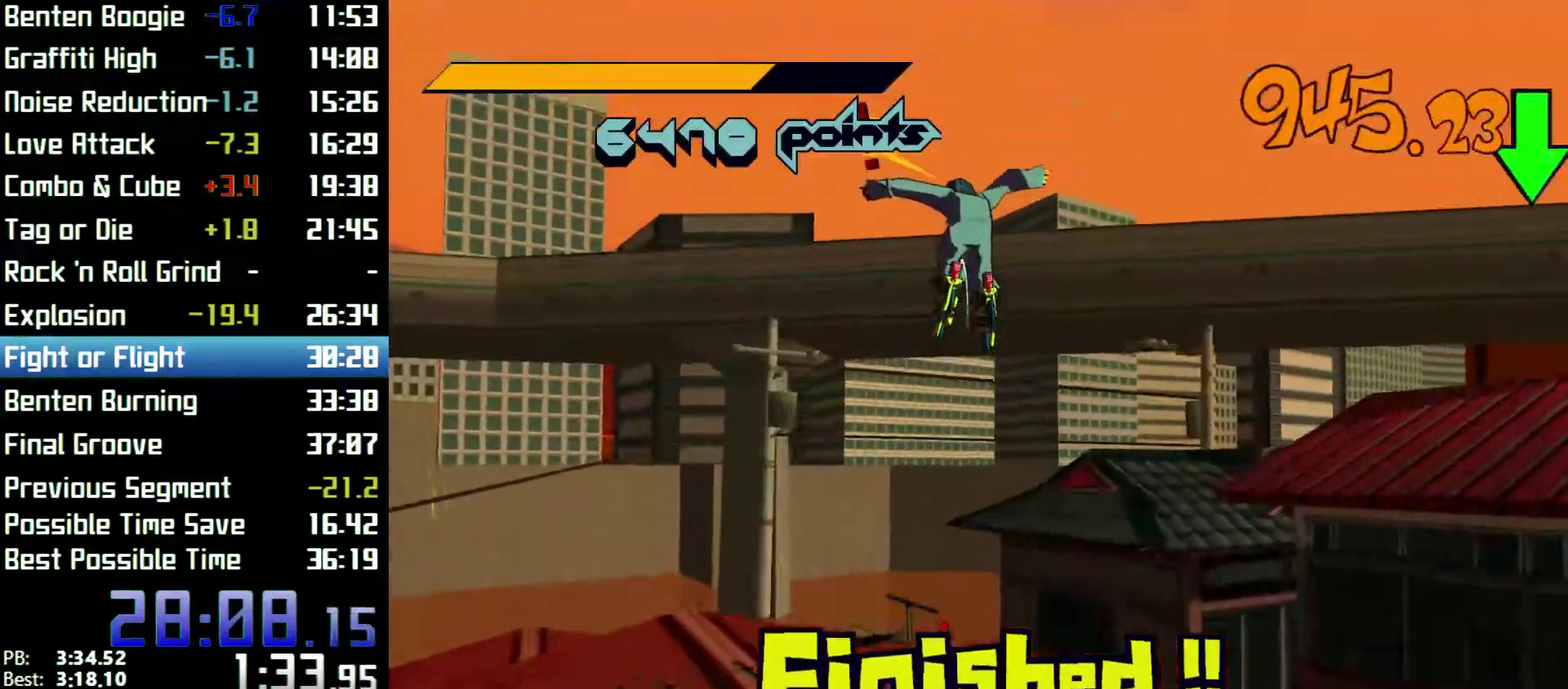
{"buttons": ["R2"], "left_stick": "up", "right_stick": "center"}
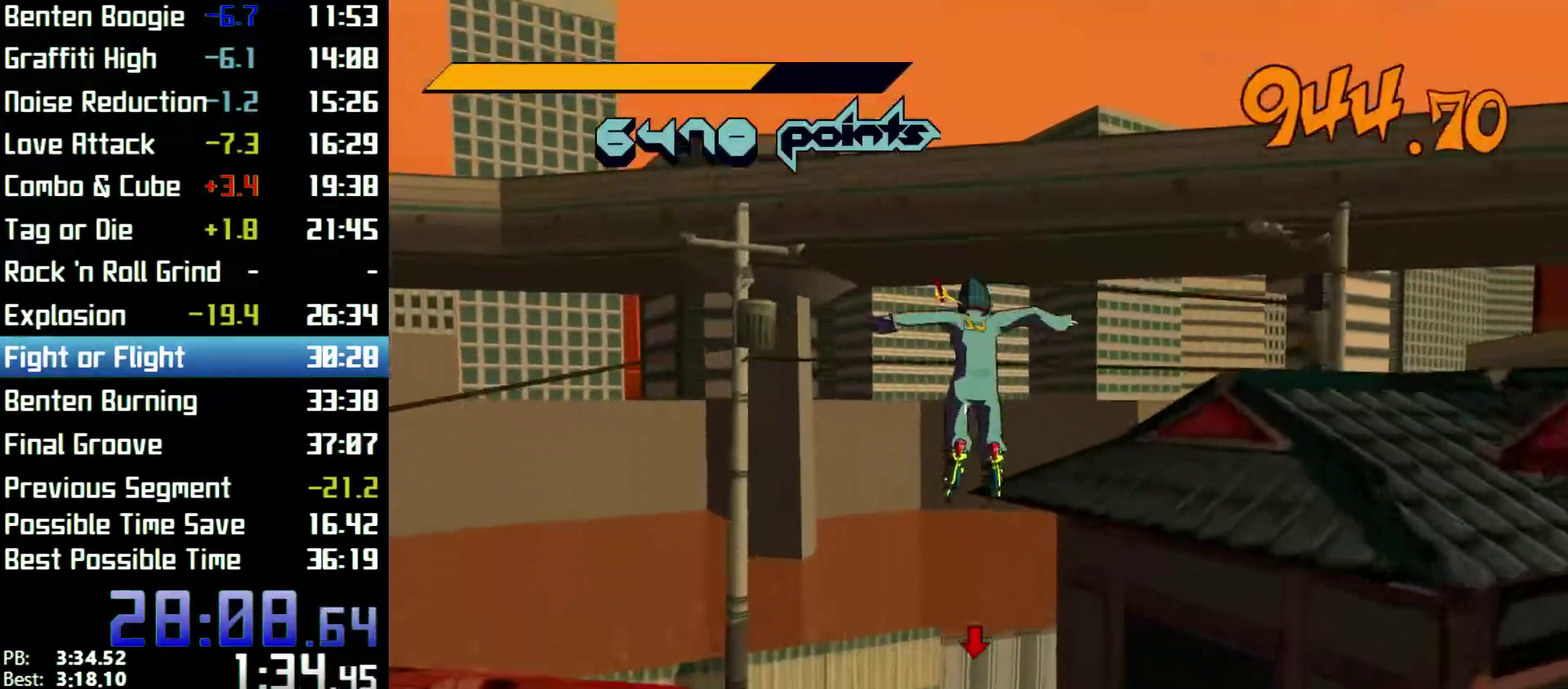
{"buttons": ["L2", "R2"], "left_stick": "left", "right_stick": "center"}
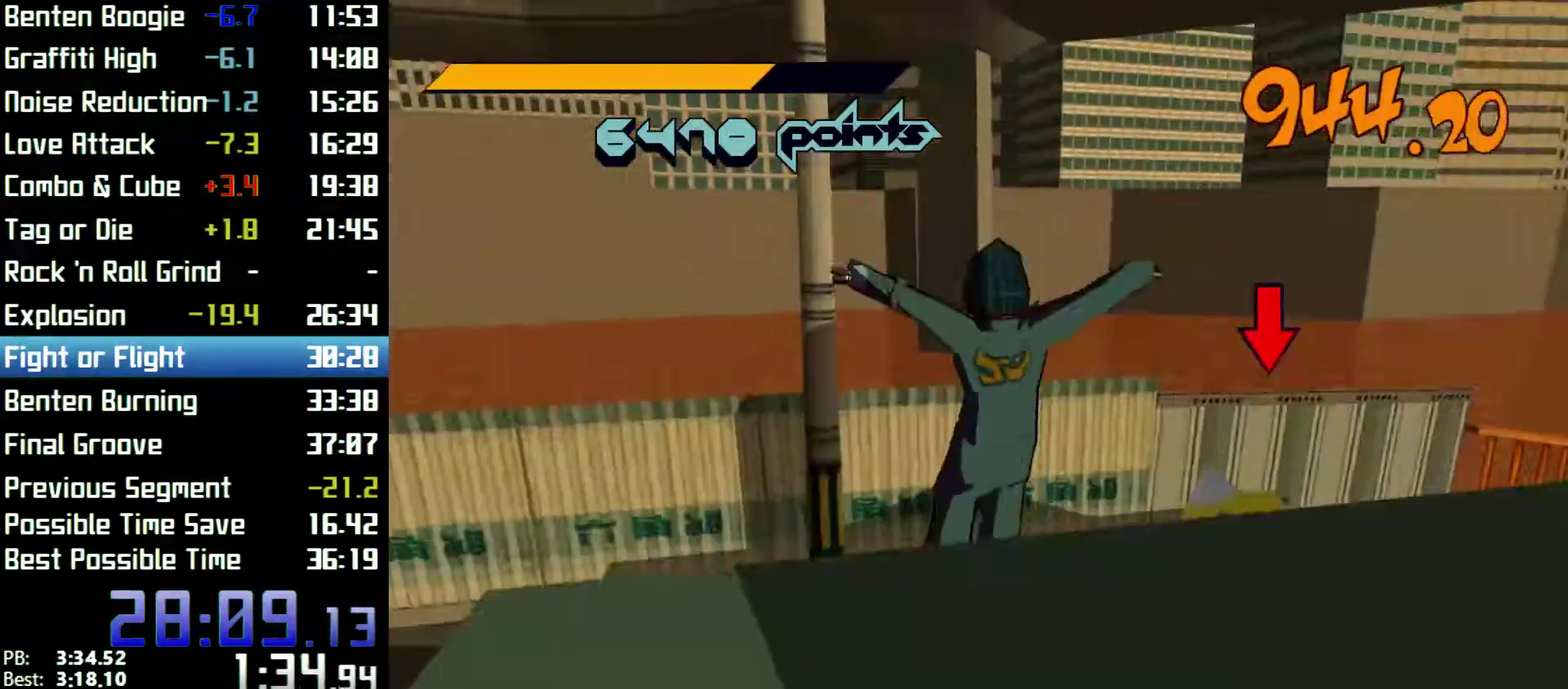
{"buttons": ["L2", "R2"], "left_stick": "up", "right_stick": "left"}
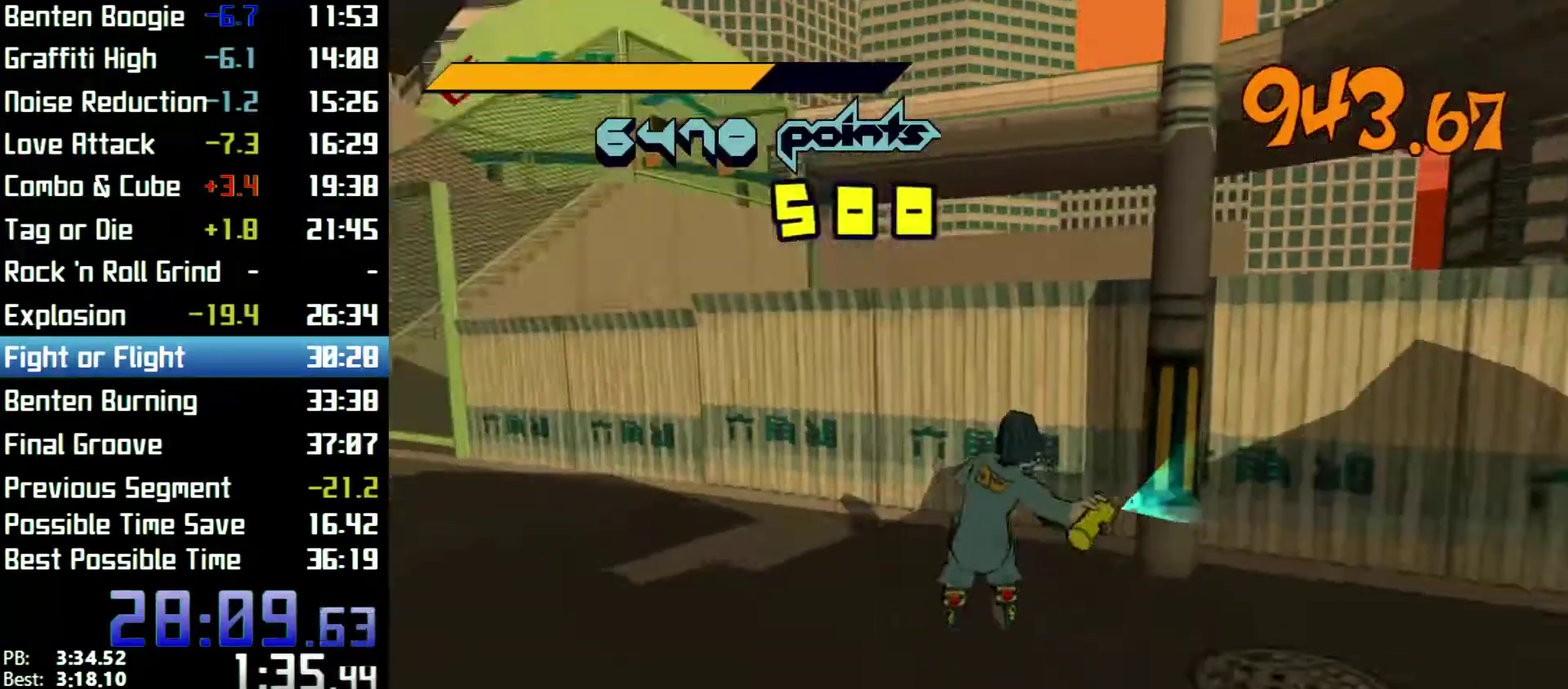
{"buttons": ["A", "R2"], "left_stick": "up-left", "right_stick": "center"}
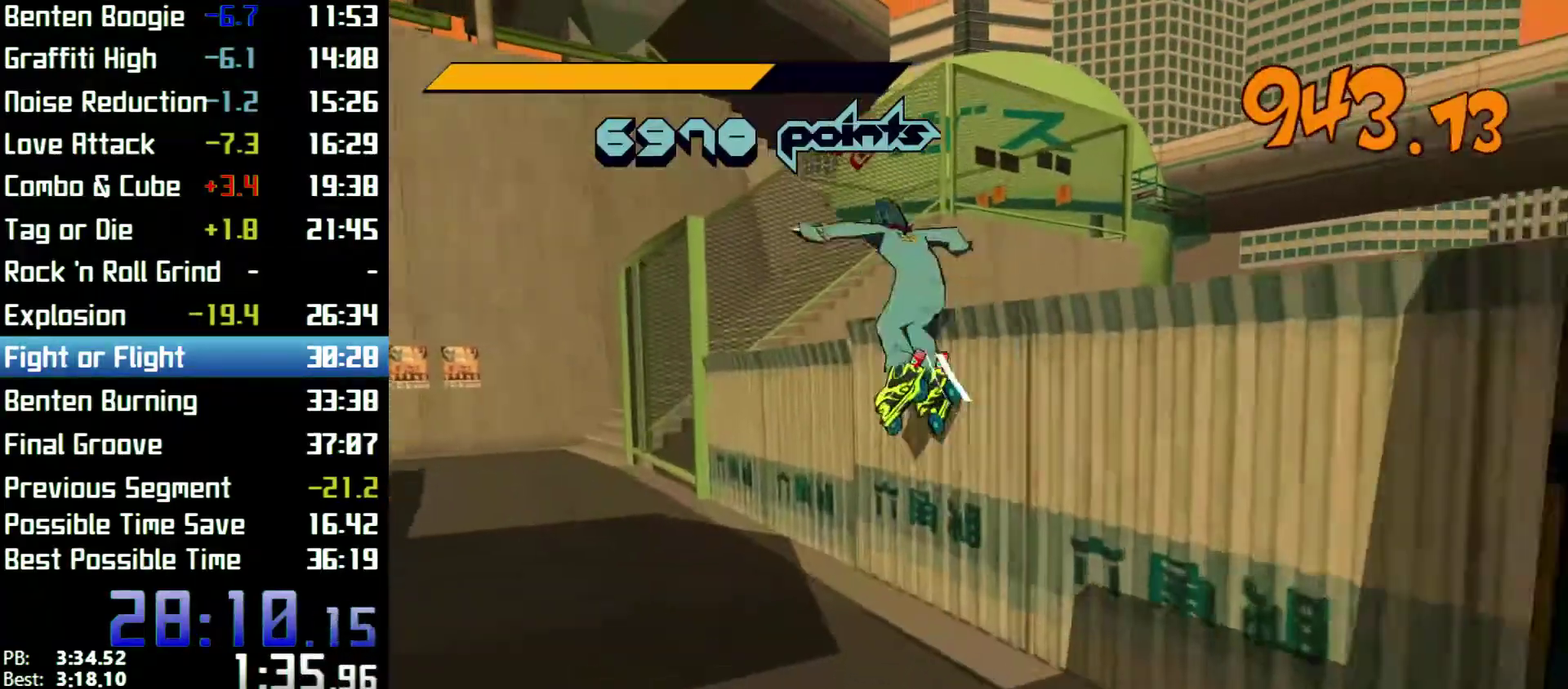
{"buttons": ["A", "R2"], "left_stick": "left", "right_stick": "center"}
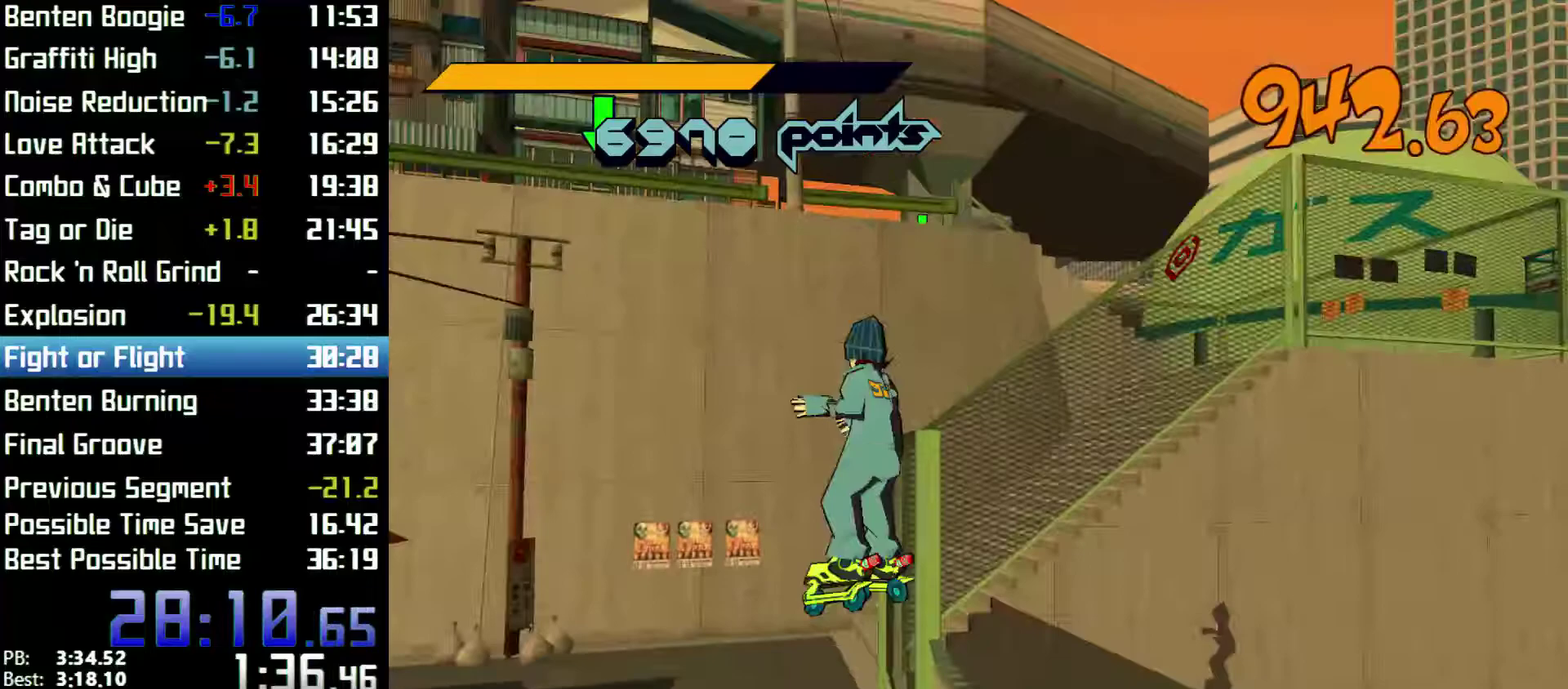
{"buttons": ["R2"], "left_stick": "up", "right_stick": "center"}
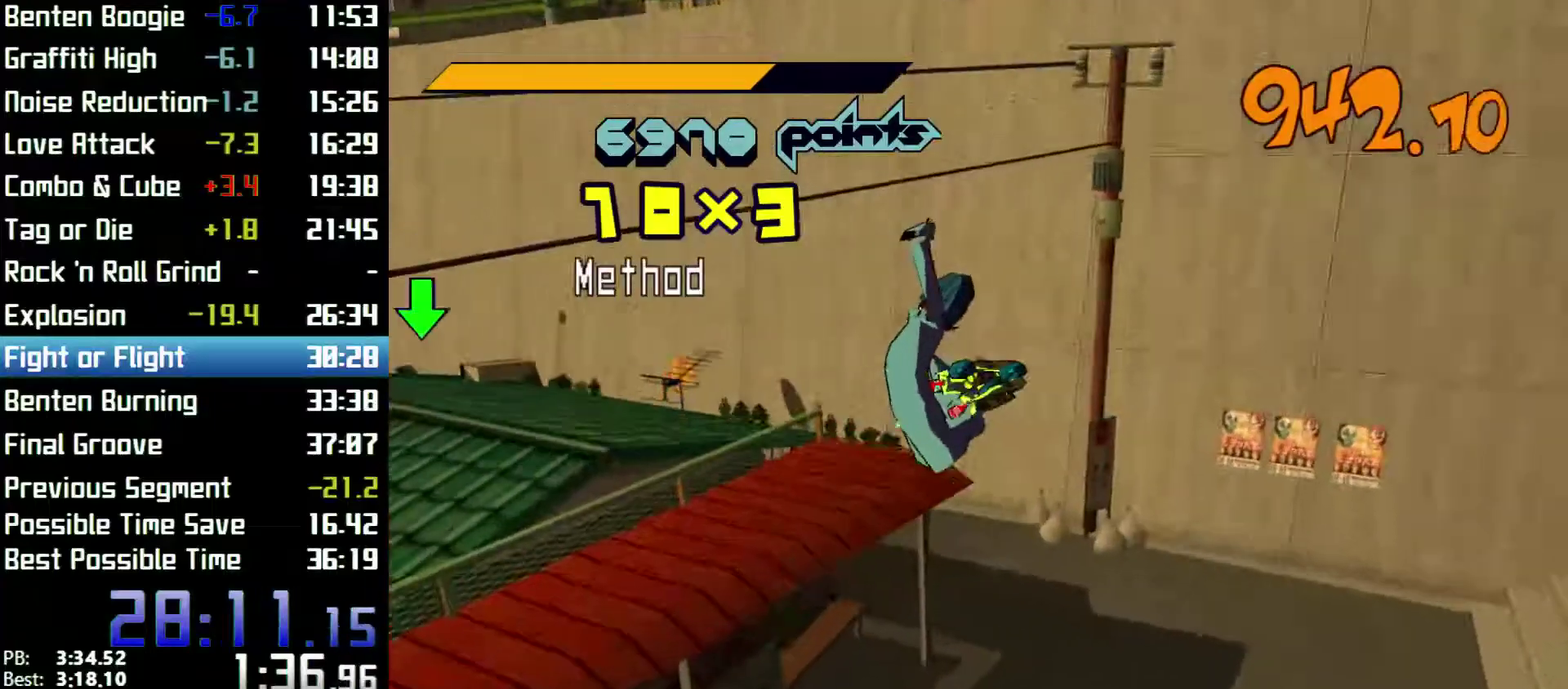
{"buttons": ["R2"], "left_stick": "up", "right_stick": "center"}
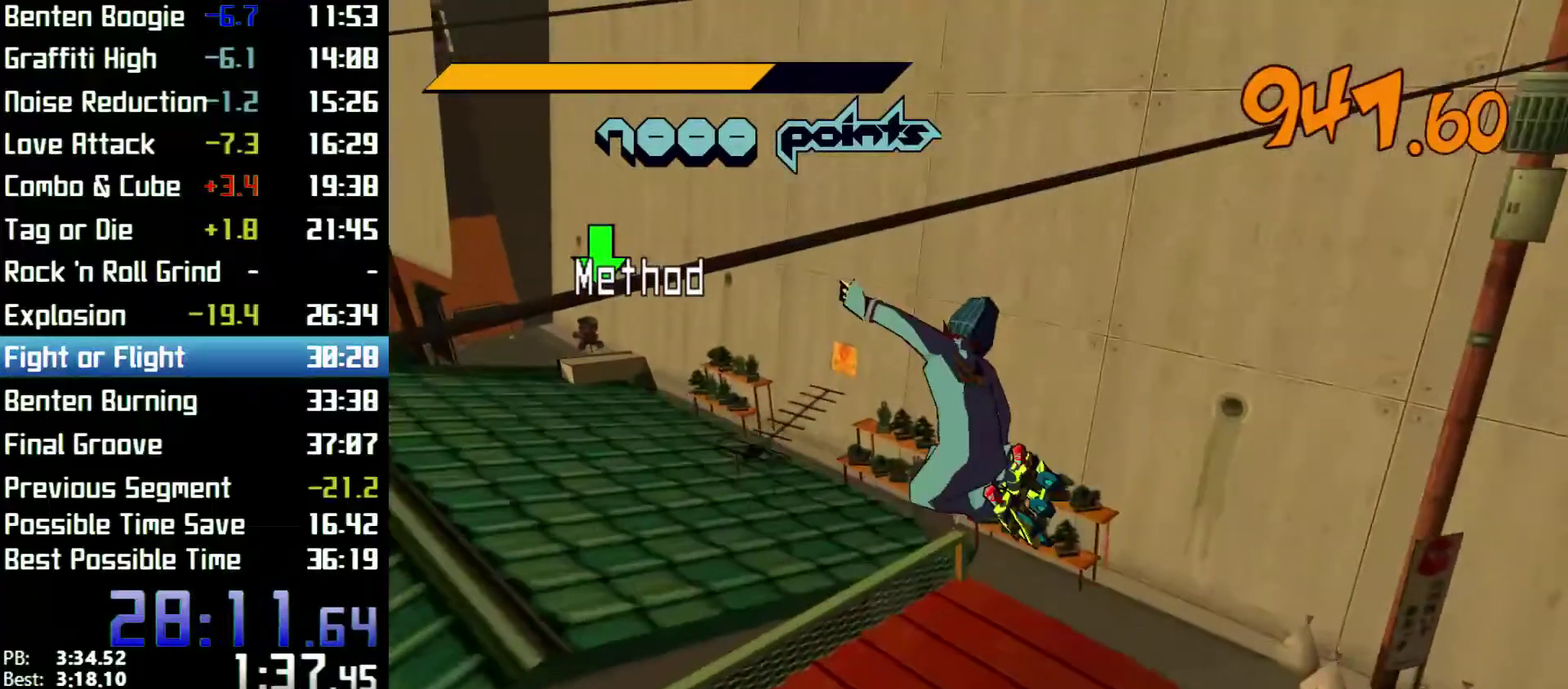
{"buttons": ["R2"], "left_stick": "left", "right_stick": "center"}
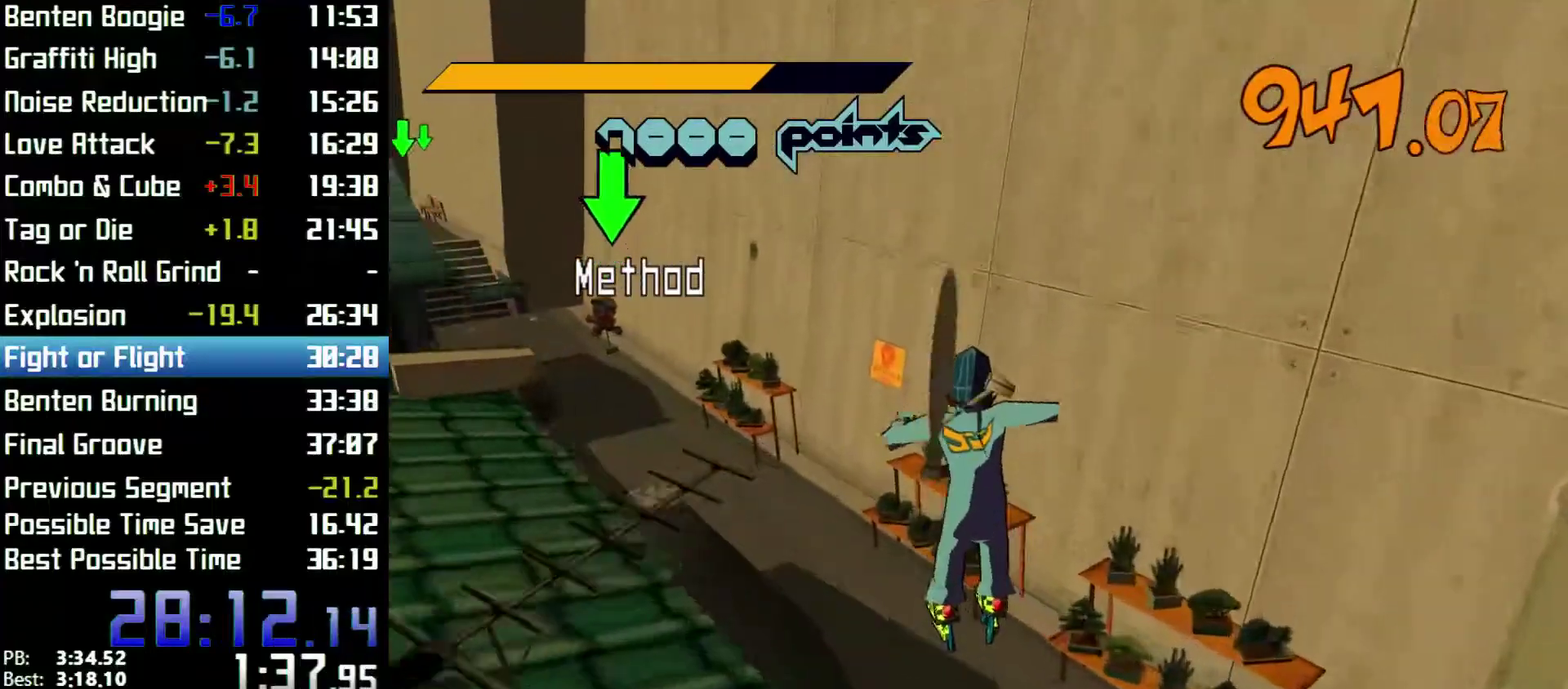
{"buttons": [], "left_stick": "left", "right_stick": "center"}
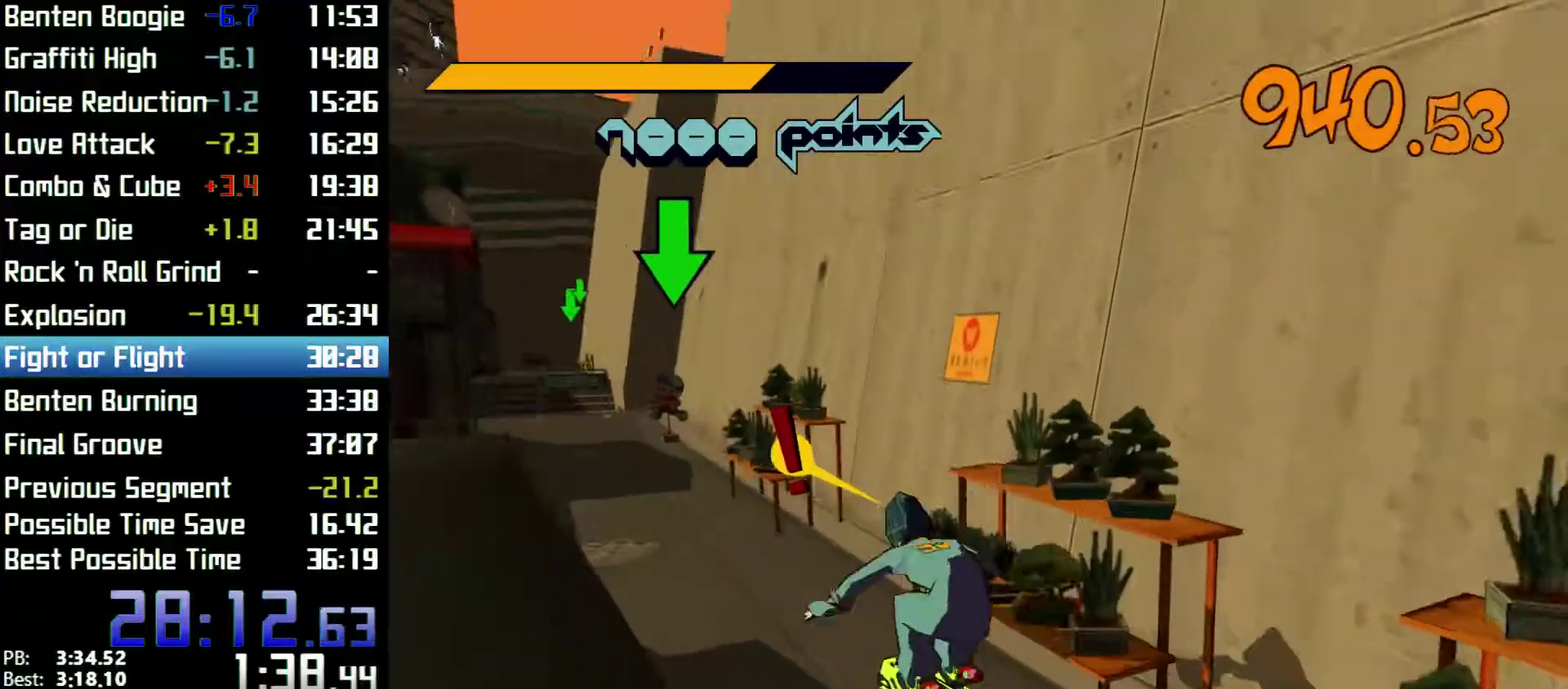
{"buttons": ["R2"], "left_stick": "up", "right_stick": "center"}
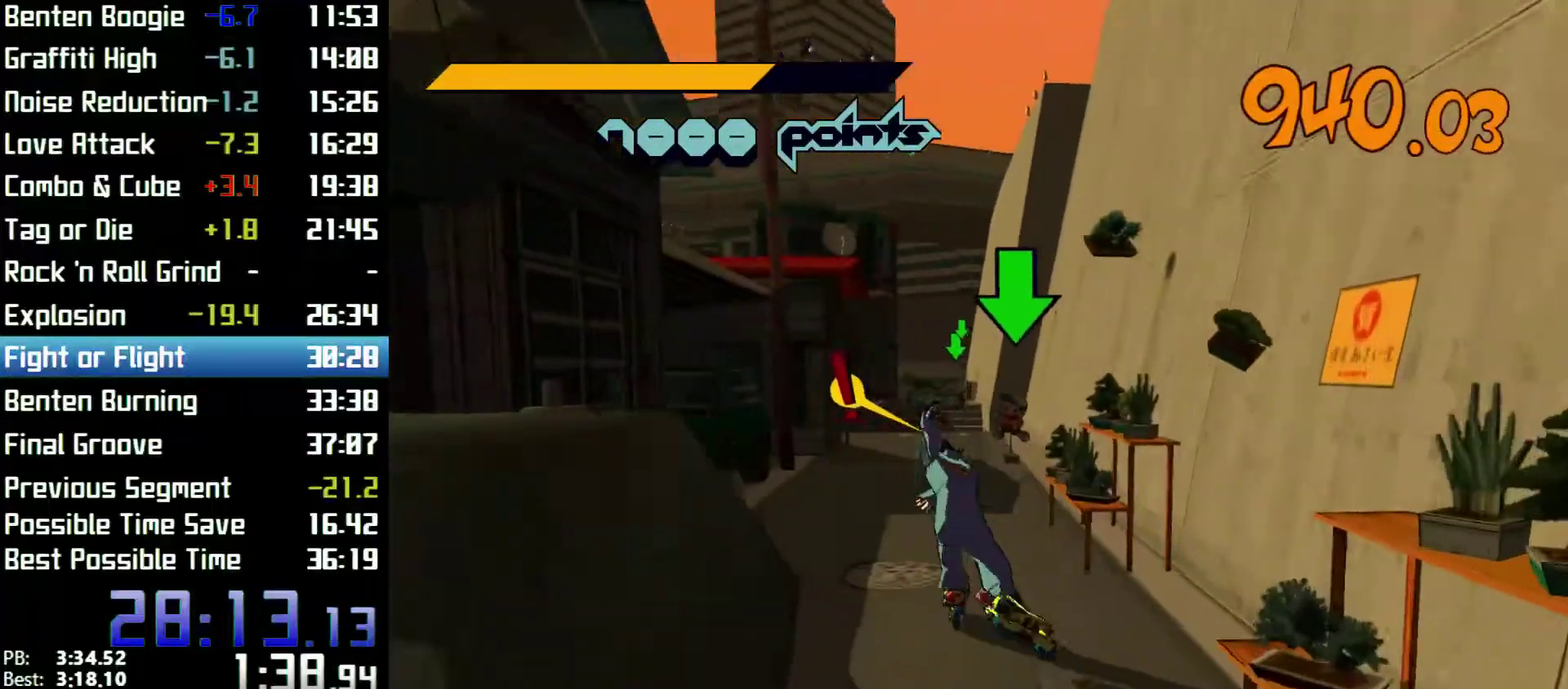
{"buttons": [], "left_stick": "up", "right_stick": "center"}
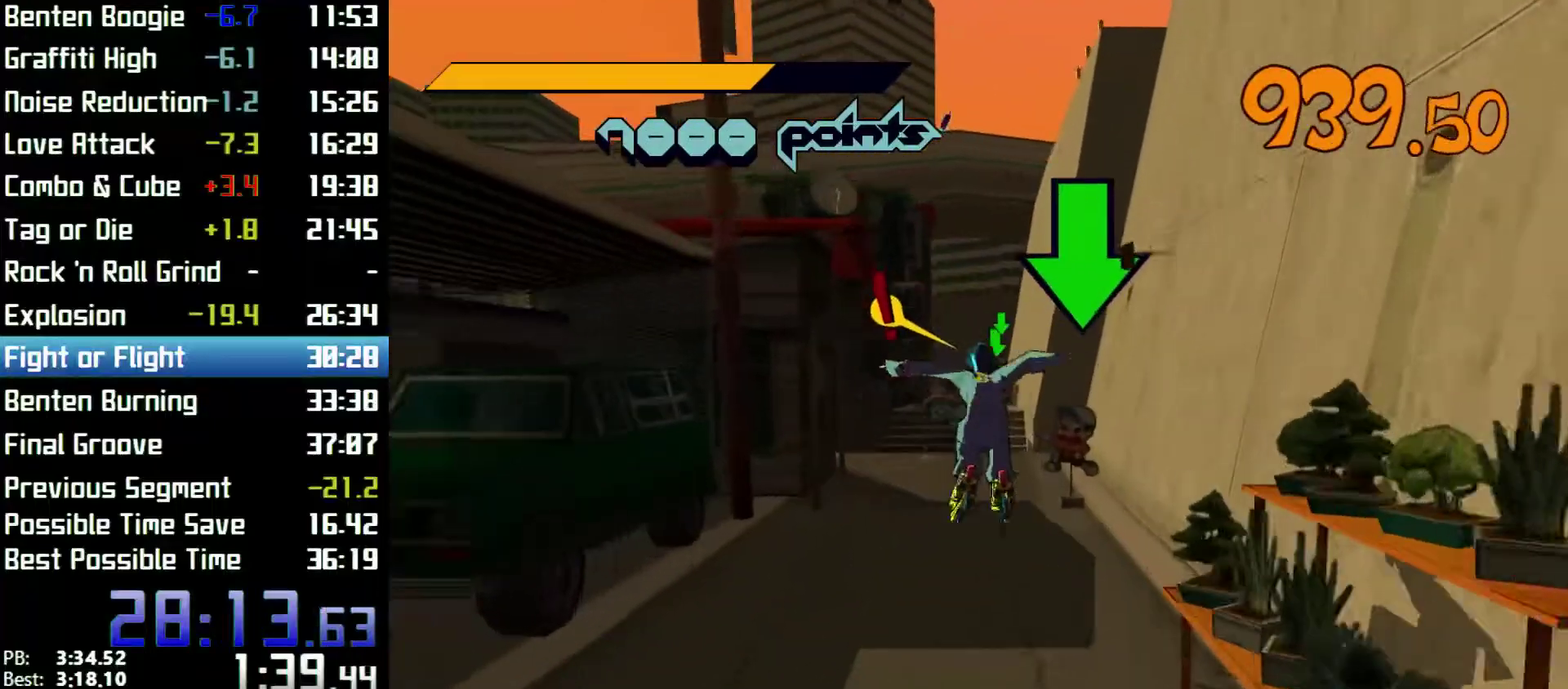
{"buttons": ["R2"], "left_stick": "up", "right_stick": "center"}
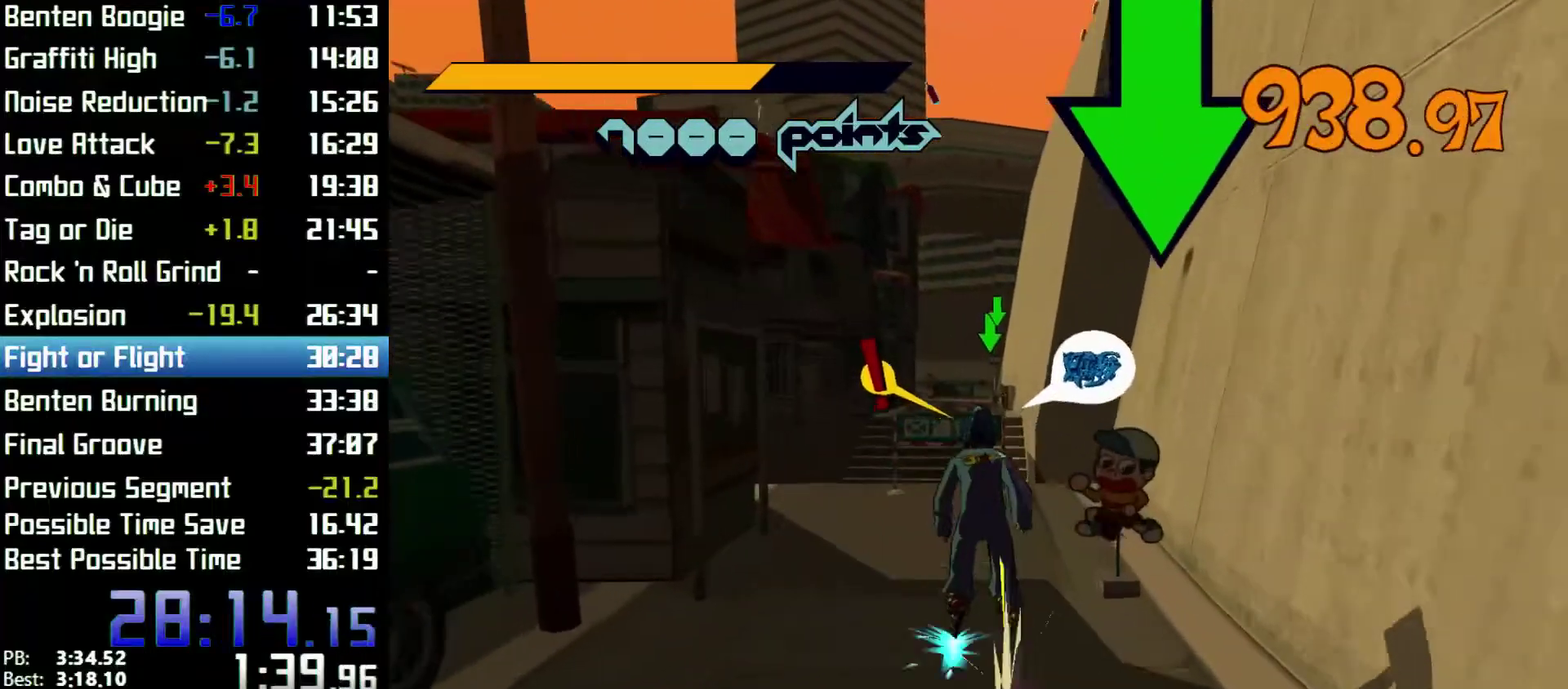
{"buttons": ["R2"], "left_stick": "up", "right_stick": "center"}
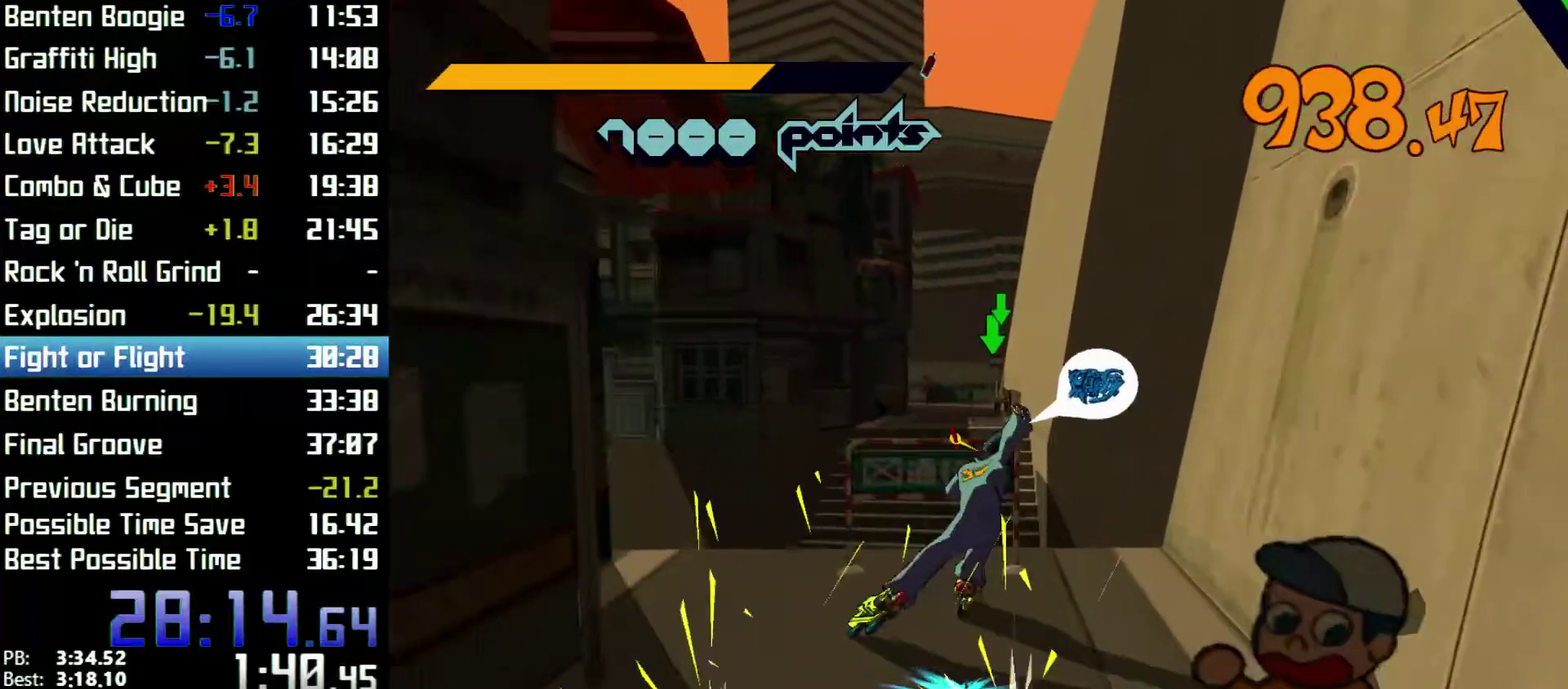
{"buttons": ["A", "R2"], "left_stick": "up-right", "right_stick": "center"}
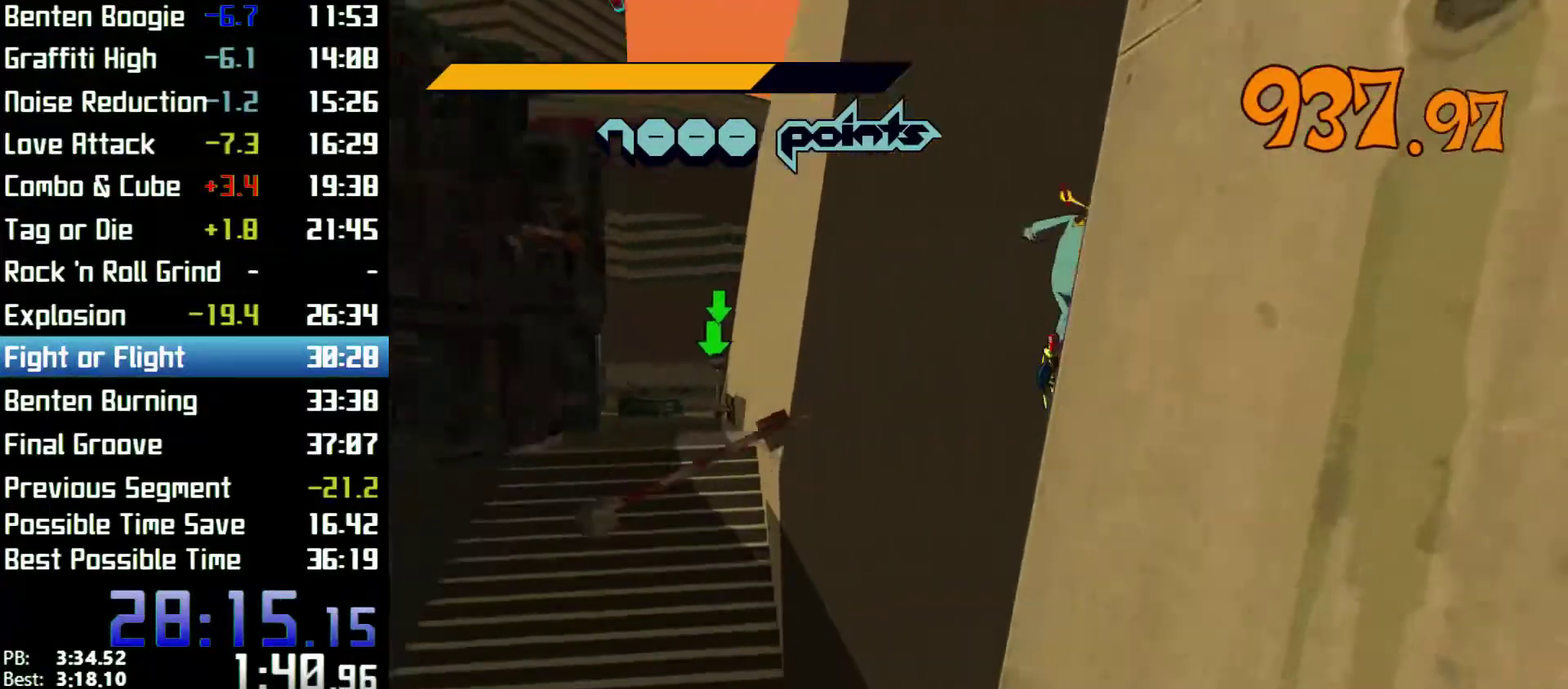
{"buttons": ["A", "R2"], "left_stick": "up", "right_stick": "center"}
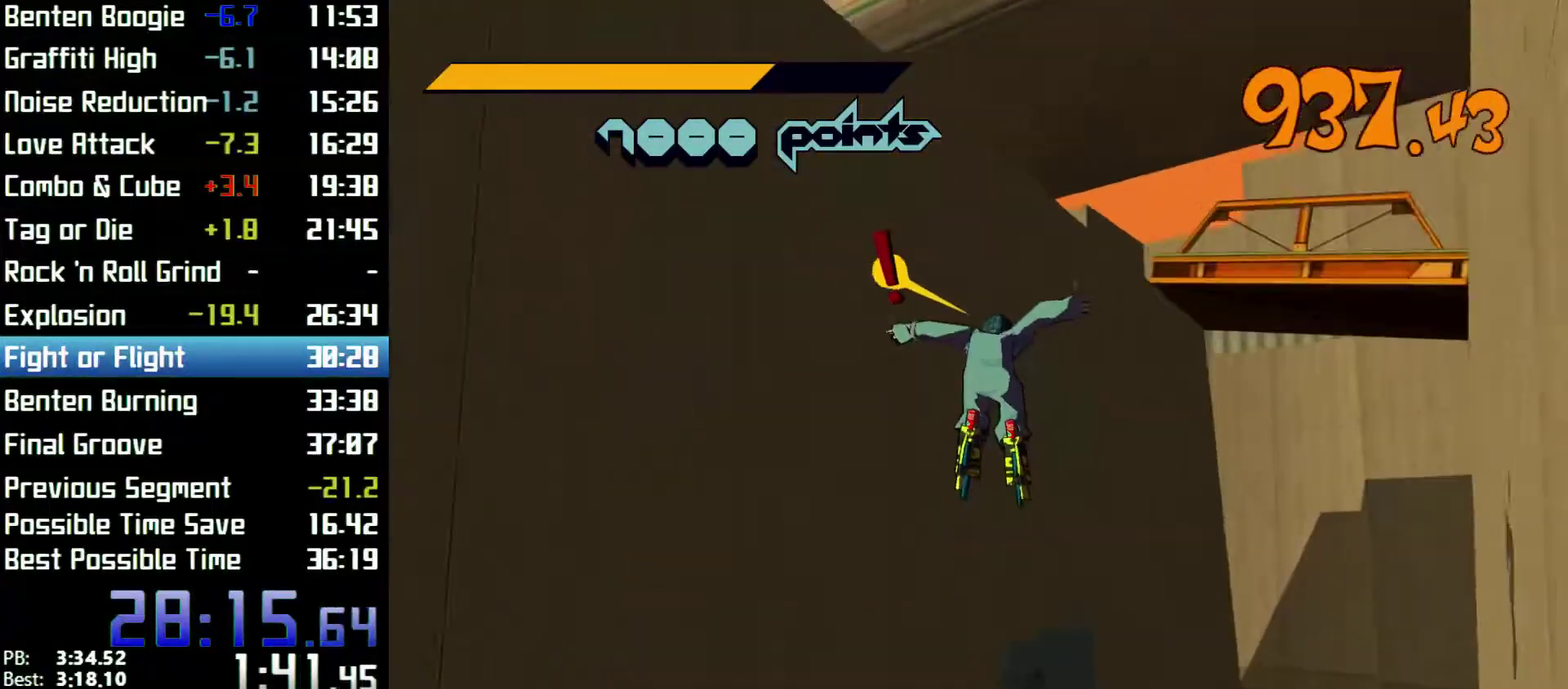
{"buttons": ["A", "R2"], "left_stick": "up", "right_stick": "center"}
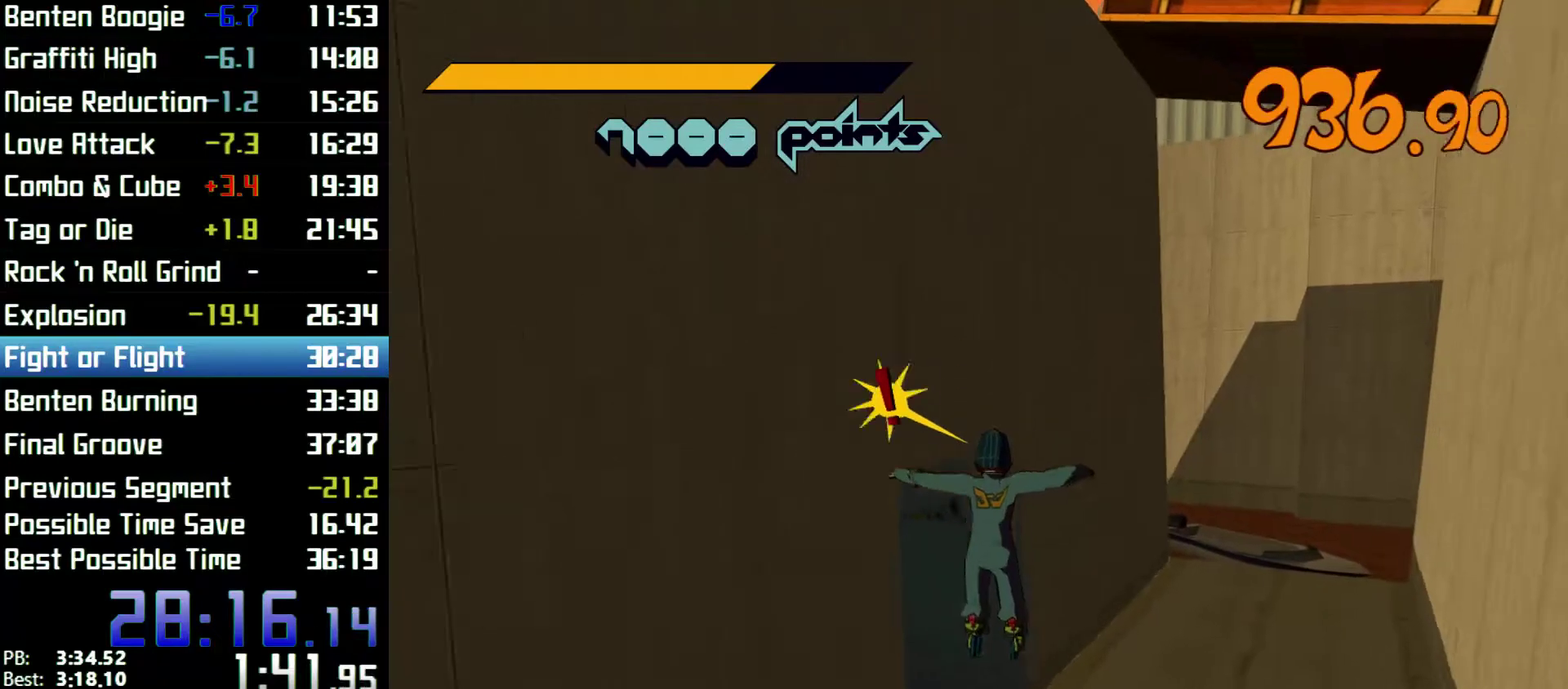
{"buttons": ["R2"], "left_stick": "up-left", "right_stick": "center"}
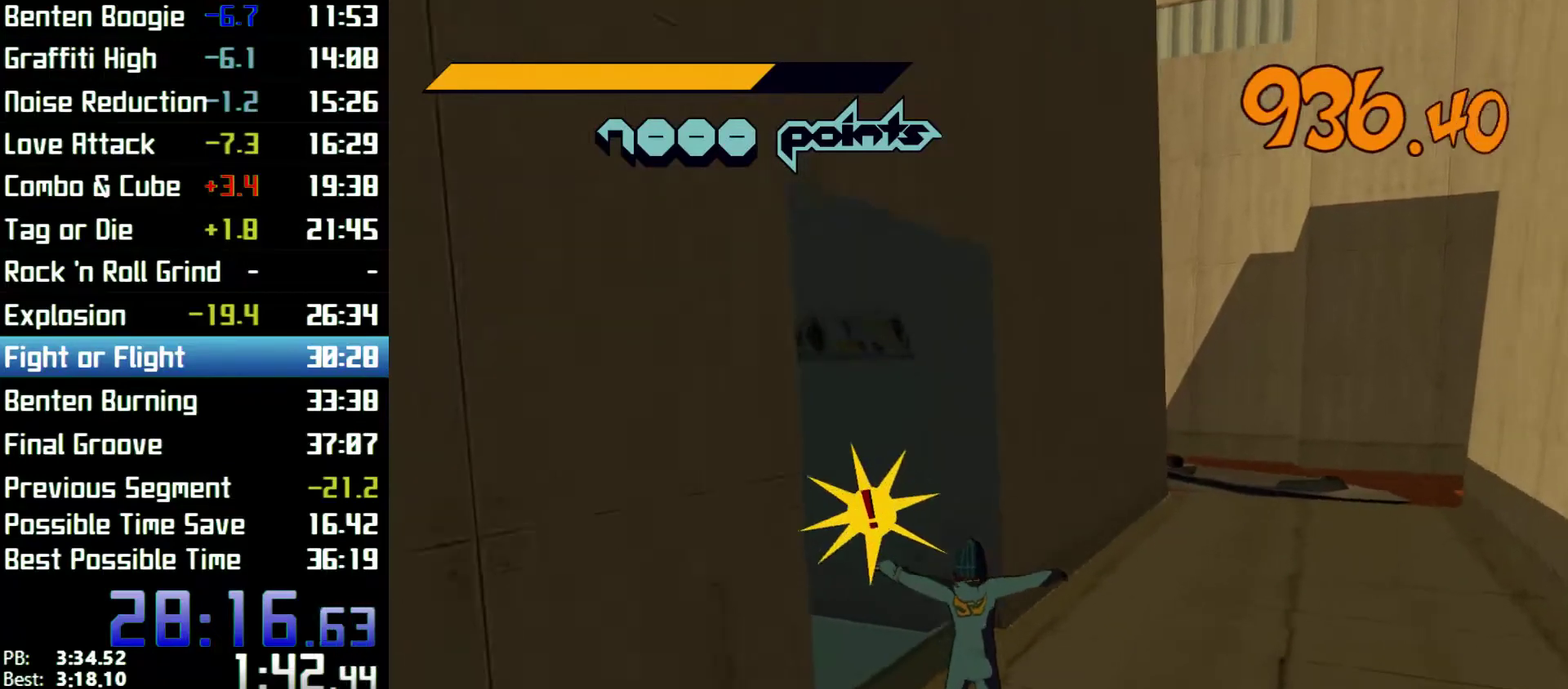
{"buttons": ["R2"], "left_stick": "up", "right_stick": "left"}
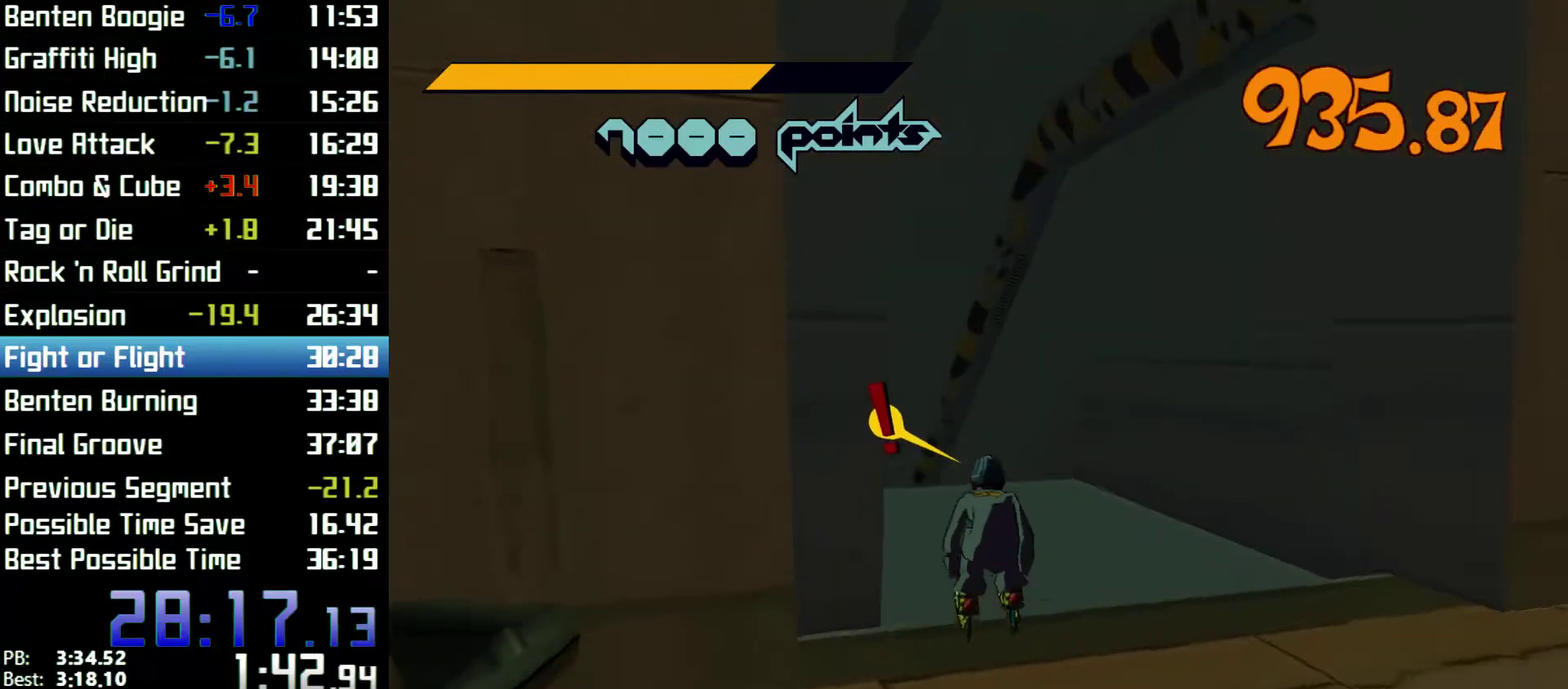
{"buttons": ["A", "R2"], "left_stick": "up", "right_stick": "center"}
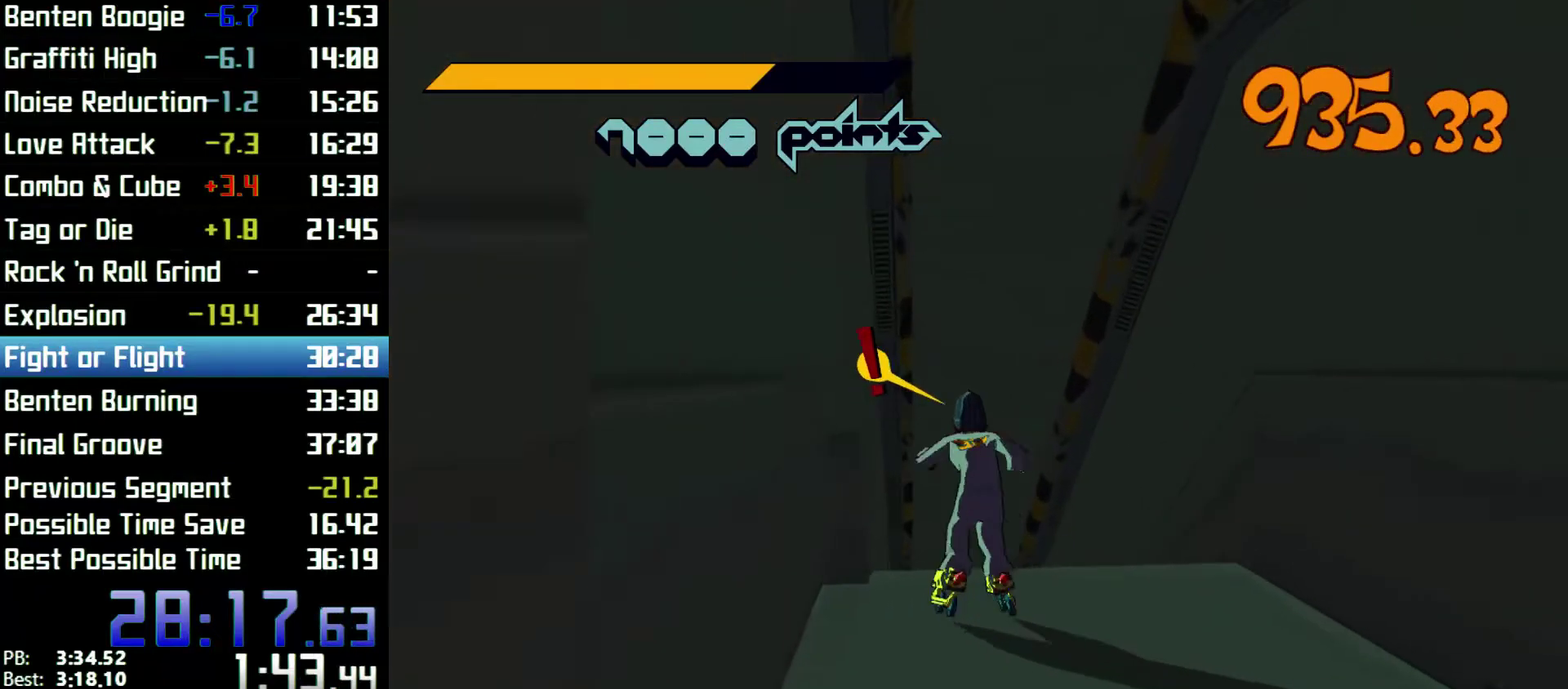
{"buttons": ["R2"], "left_stick": "up", "right_stick": "center"}
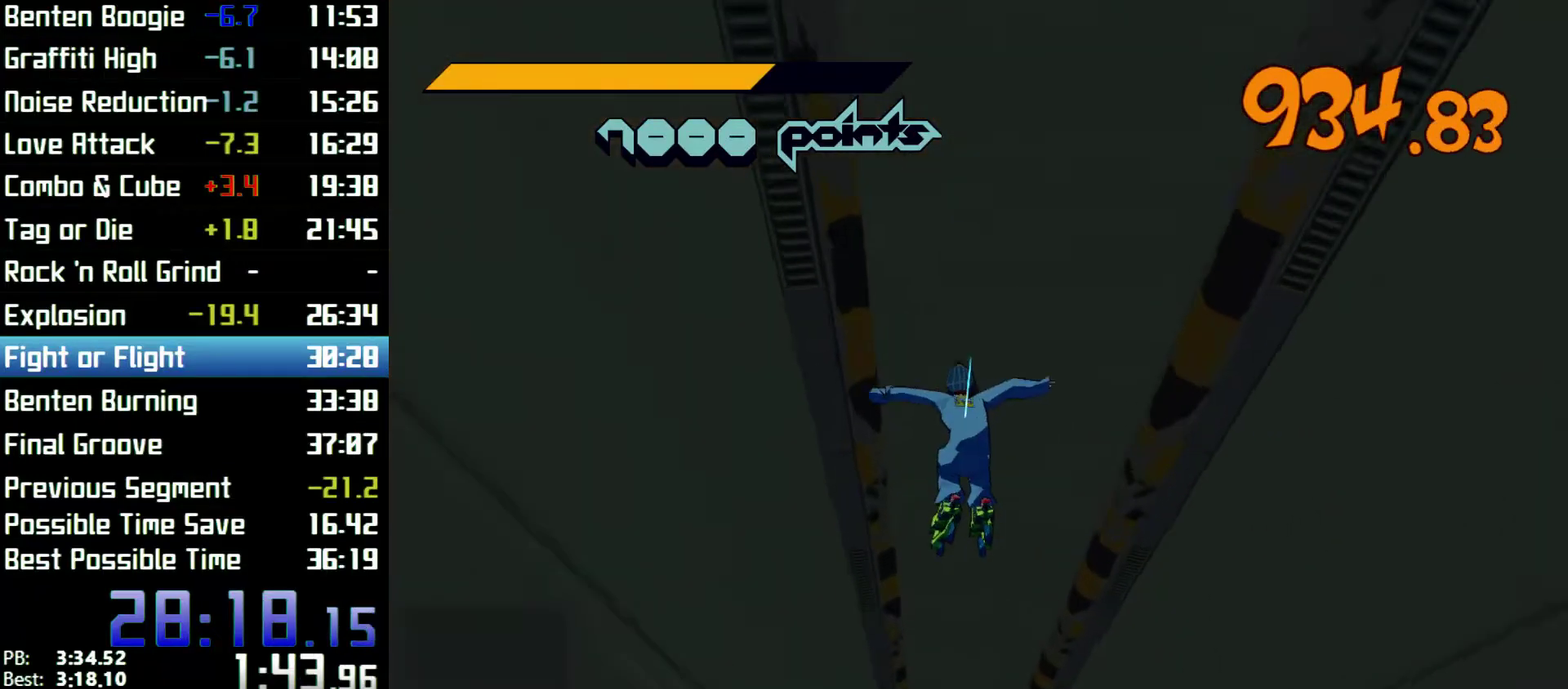
{"buttons": ["R2"], "left_stick": "up", "right_stick": "center"}
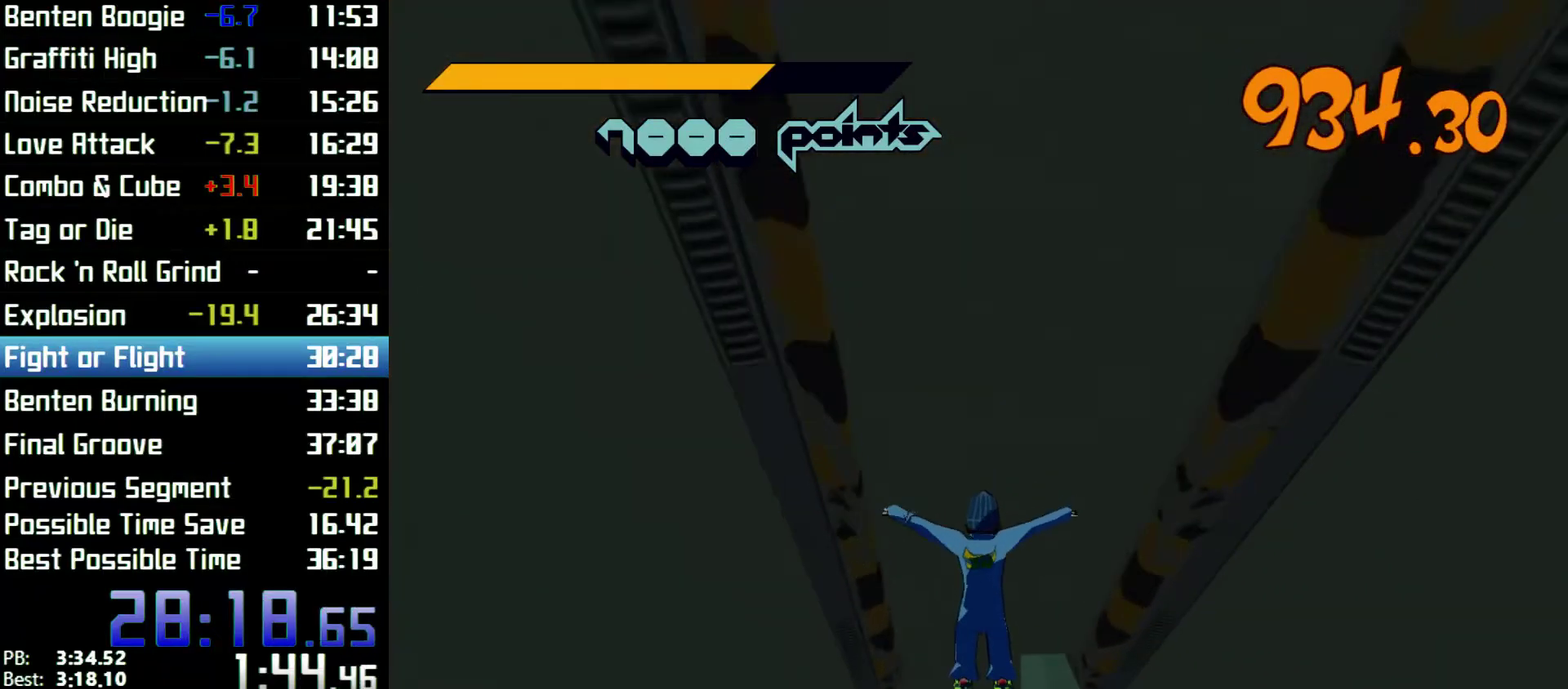
{"buttons": [], "left_stick": "up", "right_stick": "center"}